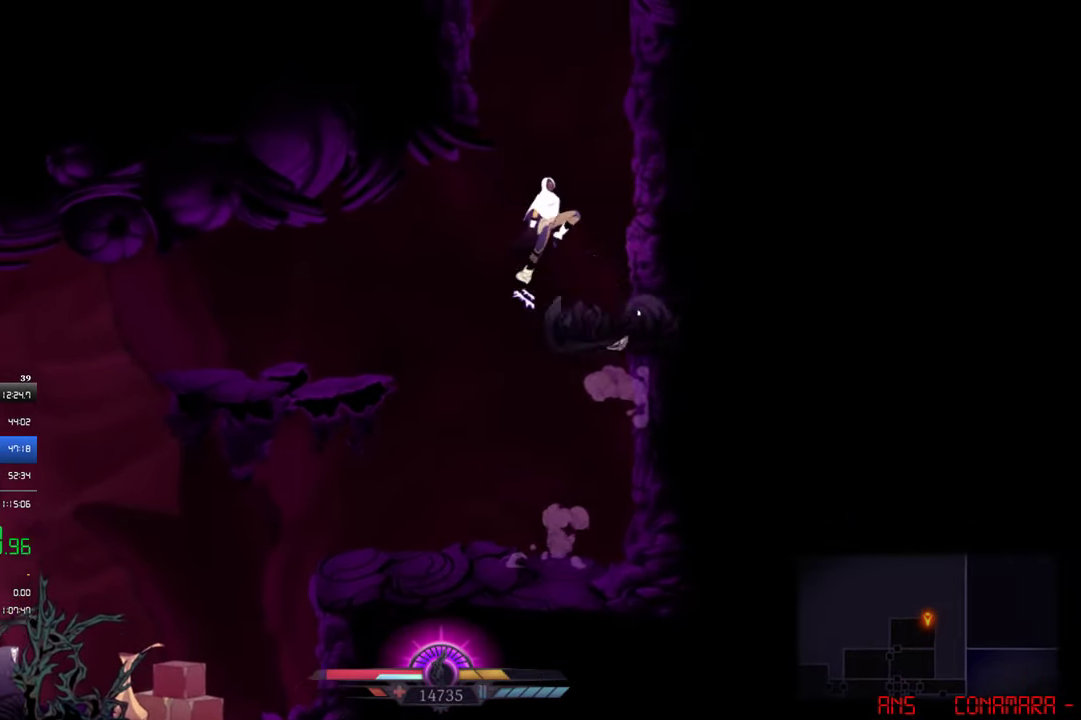
Gameplay with a controller (PlayStation layout); each line is a JSON object with the inputs held at the frame after it. "events" lists button and stick changes between this image and that frame as [ms after this image, input, new state], when the widget could be followed in between. Not read: R3 right_stick.
{"buttons": ["DPAD_LEFT"], "left_stick": "center", "events": [[150, "CROSS", "up"], [217, "DPAD_RIGHT", "up"], [250, "CROSS", "down"], [250, "DPAD_LEFT", "down"], [484, "CROSS", "up"]]}
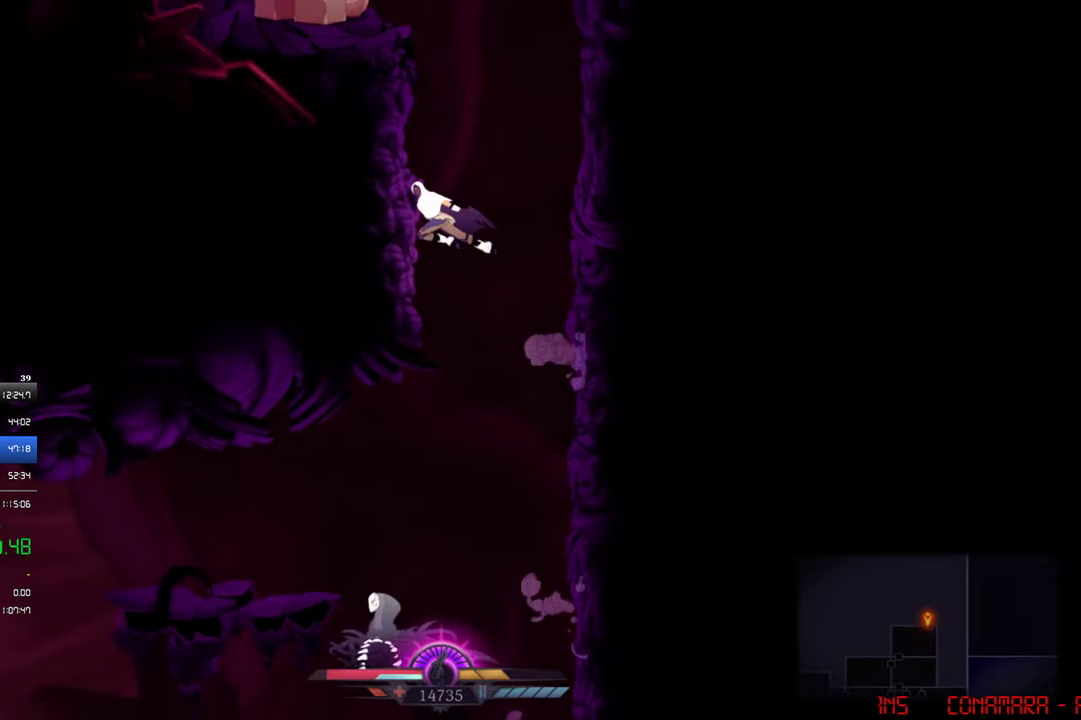
{"buttons": ["CROSS", "DPAD_LEFT"], "left_stick": "center", "events": [[17, "DPAD_LEFT", "up"], [50, "CROSS", "down"], [84, "DPAD_RIGHT", "down"], [317, "CROSS", "up"], [350, "DPAD_RIGHT", "up"], [384, "CROSS", "down"], [384, "DPAD_LEFT", "down"]]}
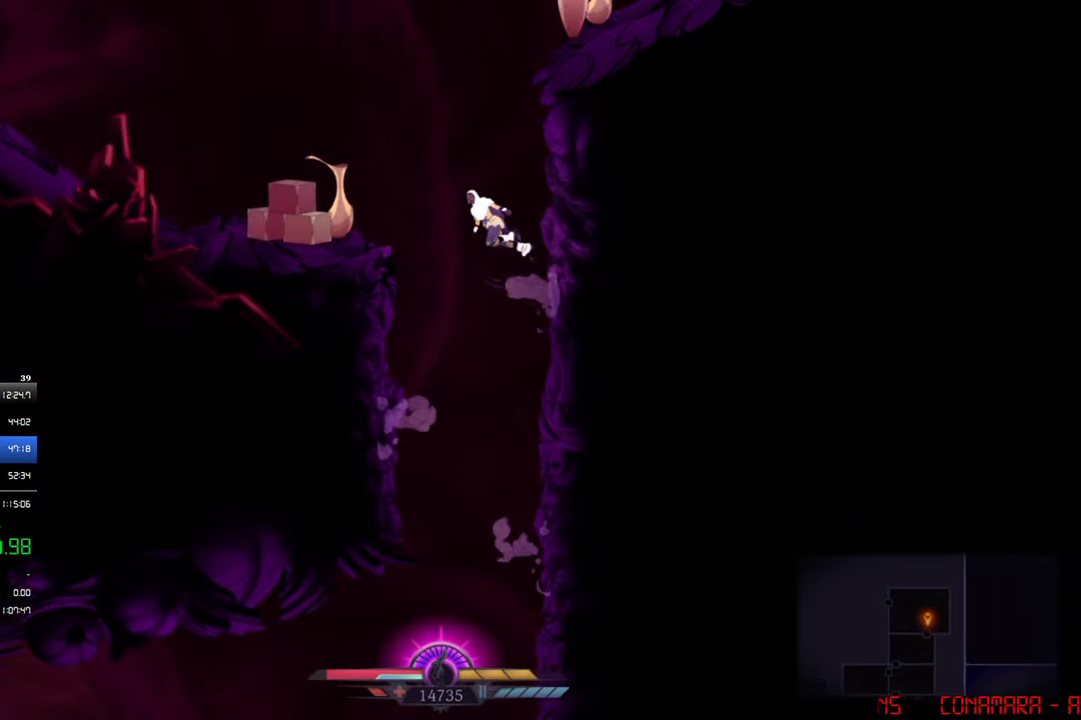
{"buttons": ["DPAD_LEFT"], "left_stick": "center", "events": [[284, "CROSS", "up"]]}
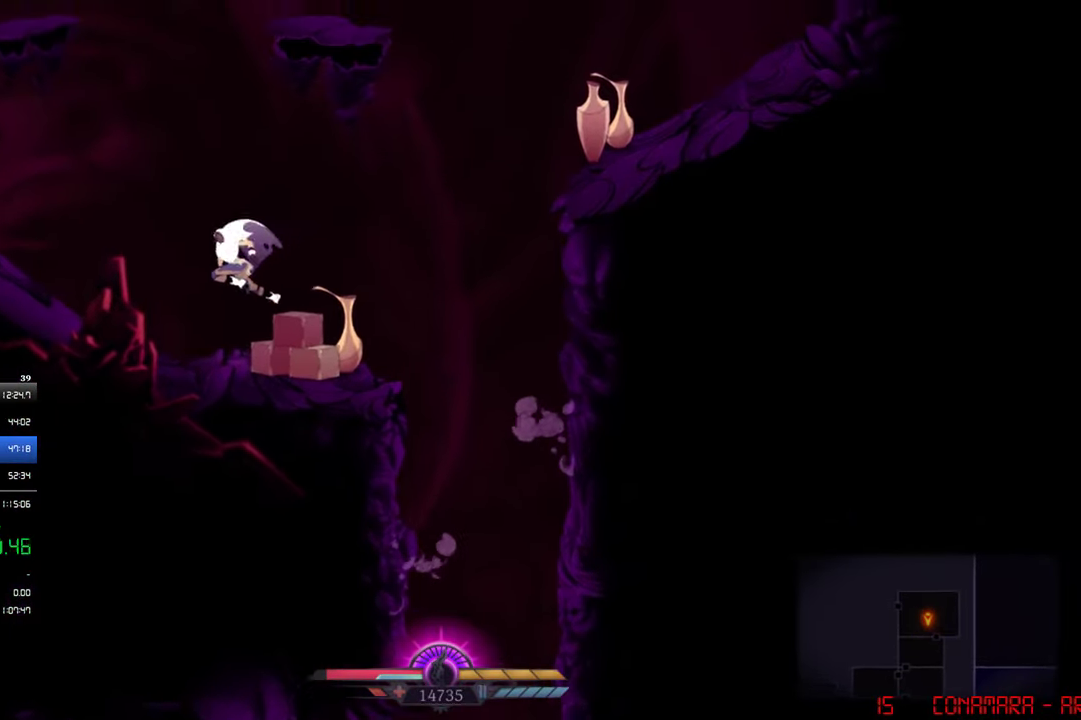
{"buttons": ["SQUARE", "DPAD_LEFT"], "left_stick": "center", "events": [[17, "DPAD_LEFT", "up"], [183, "DPAD_LEFT", "down"], [216, "SQUARE", "down"]]}
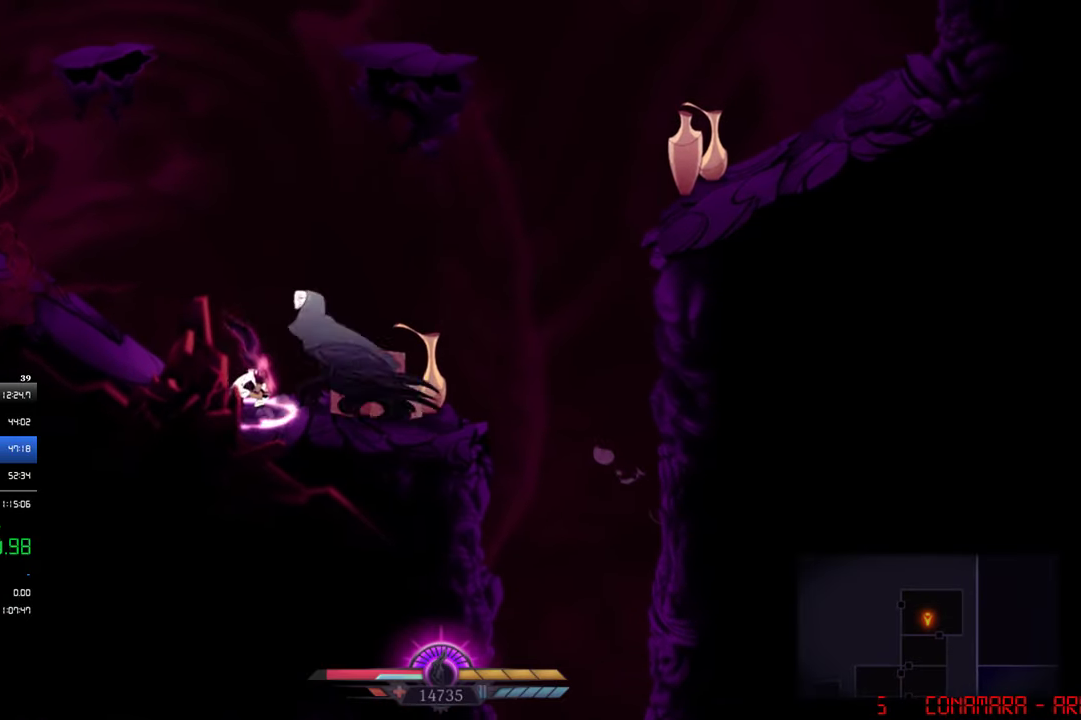
{"buttons": ["DPAD_LEFT"], "left_stick": "center", "events": [[16, "SQUARE", "up"], [83, "CIRCLE", "down"], [250, "CIRCLE", "up"]]}
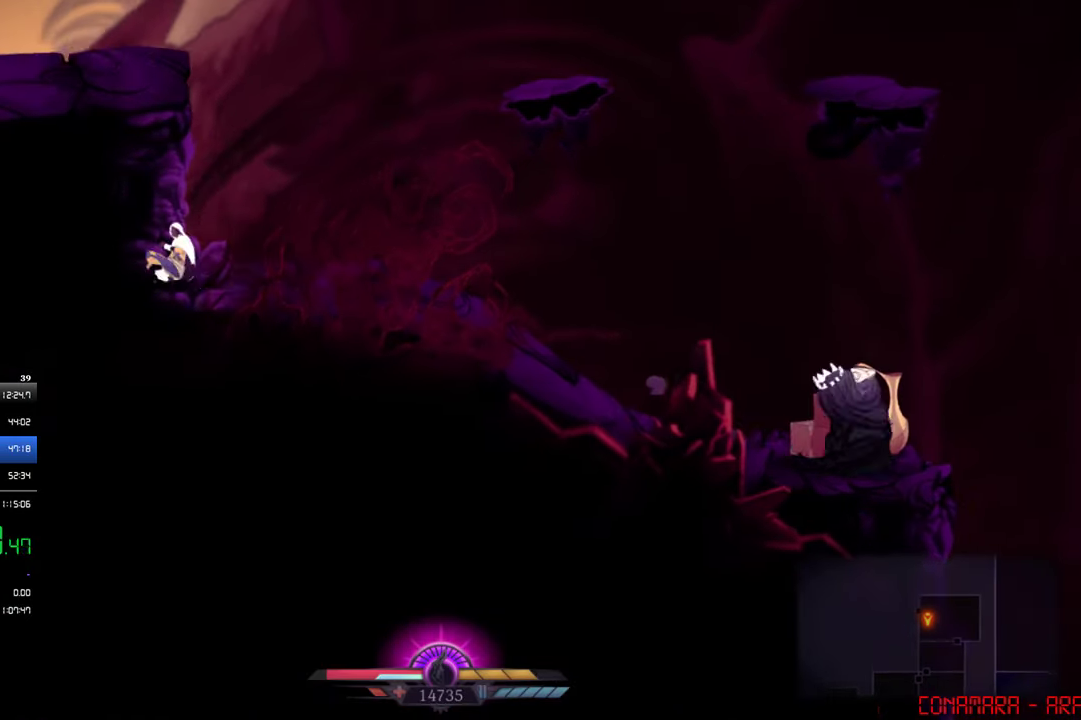
{"buttons": ["CROSS", "DPAD_LEFT"], "left_stick": "center", "events": [[50, "CROSS", "down"], [250, "CROSS", "up"], [316, "CROSS", "down"]]}
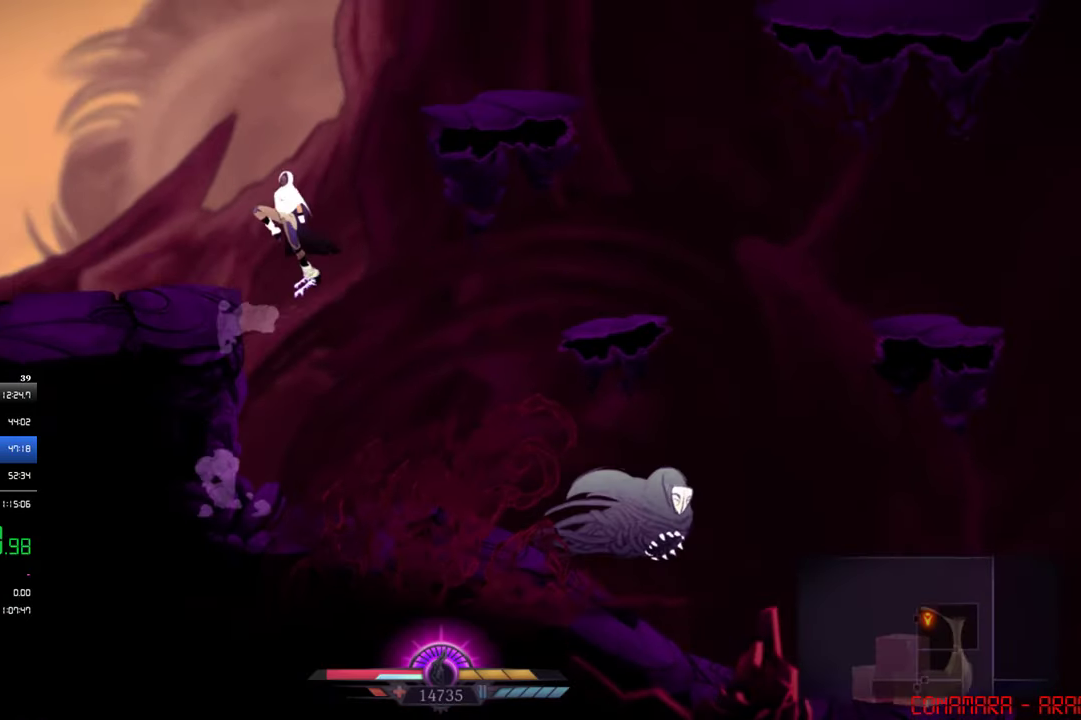
{"buttons": ["DPAD_LEFT"], "left_stick": "center", "events": [[16, "CROSS", "up"]]}
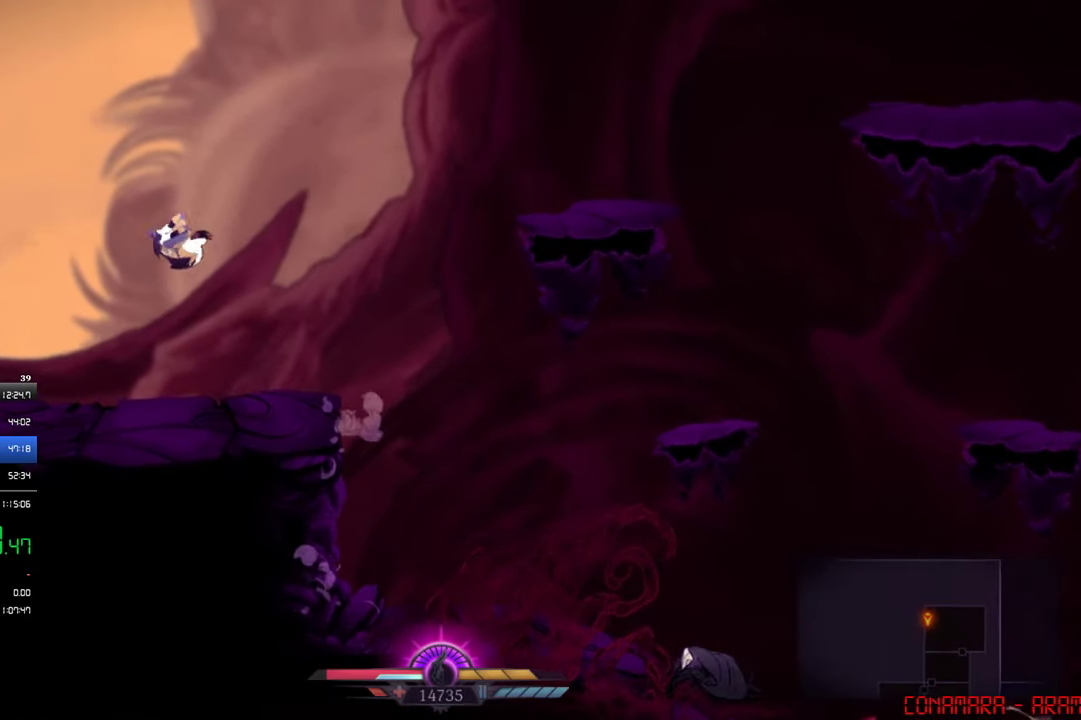
{"buttons": ["SQUARE", "DPAD_LEFT"], "left_stick": "center", "events": [[150, "DPAD_LEFT", "up"], [316, "DPAD_LEFT", "down"], [350, "SQUARE", "down"]]}
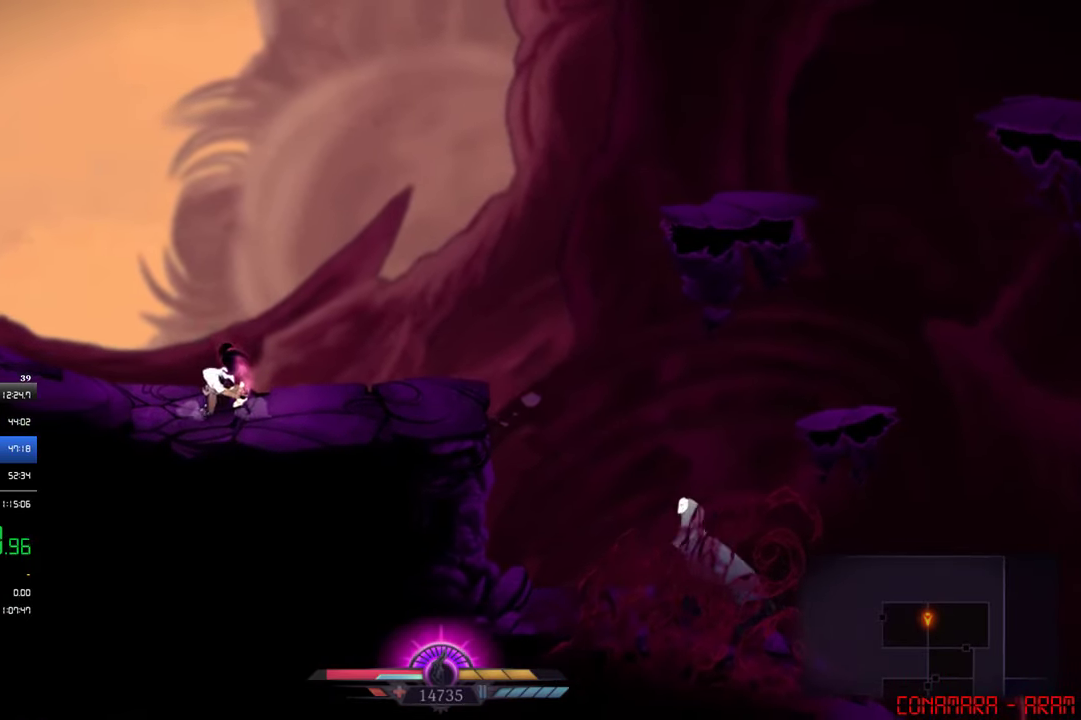
{"buttons": ["DPAD_LEFT"], "left_stick": "center", "events": [[183, "SQUARE", "up"], [250, "CIRCLE", "down"], [383, "CIRCLE", "up"]]}
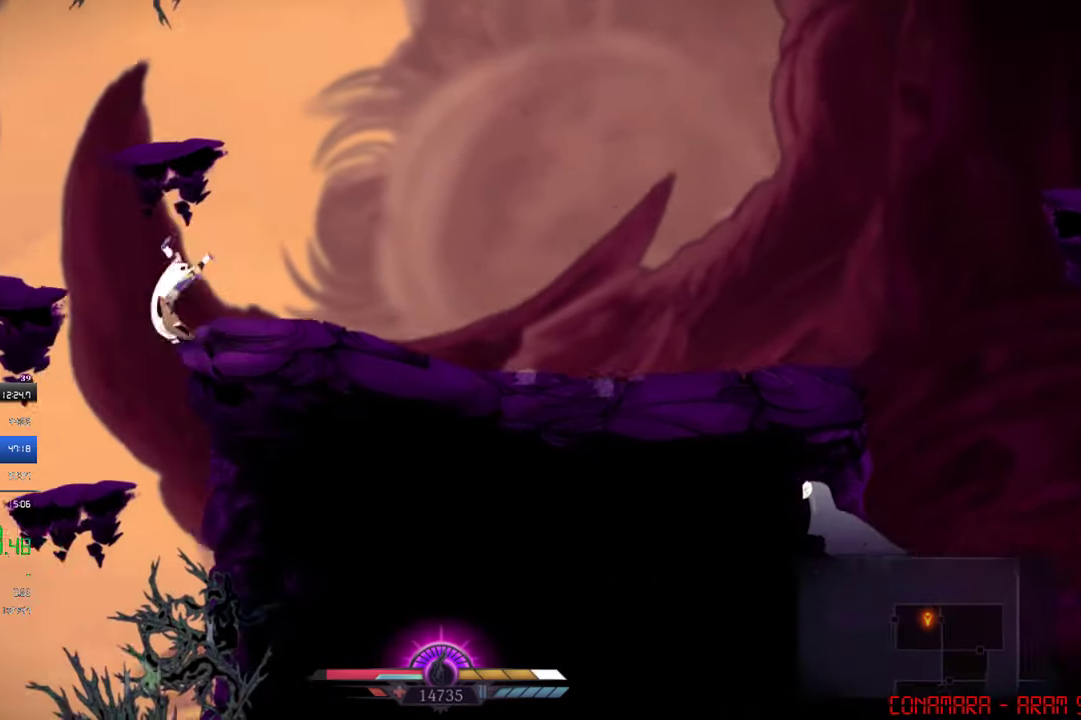
{"buttons": ["CROSS", "DPAD_LEFT"], "left_stick": "center", "events": [[216, "CROSS", "down"]]}
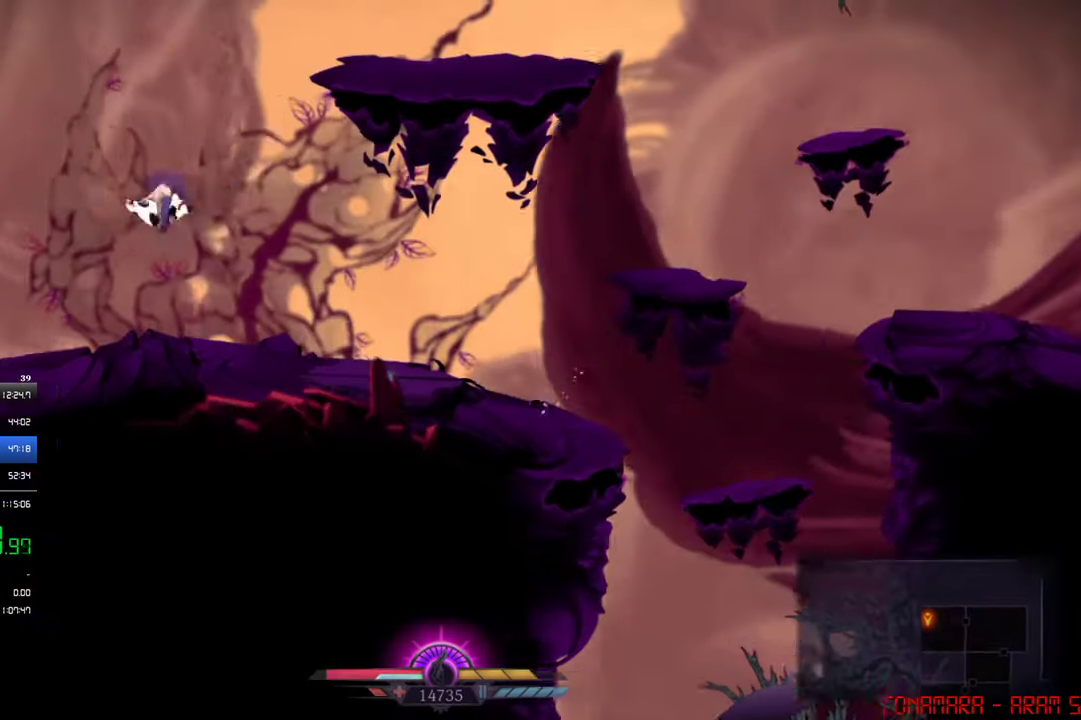
{"buttons": ["DPAD_LEFT"], "left_stick": "center", "events": [[383, "CROSS", "up"]]}
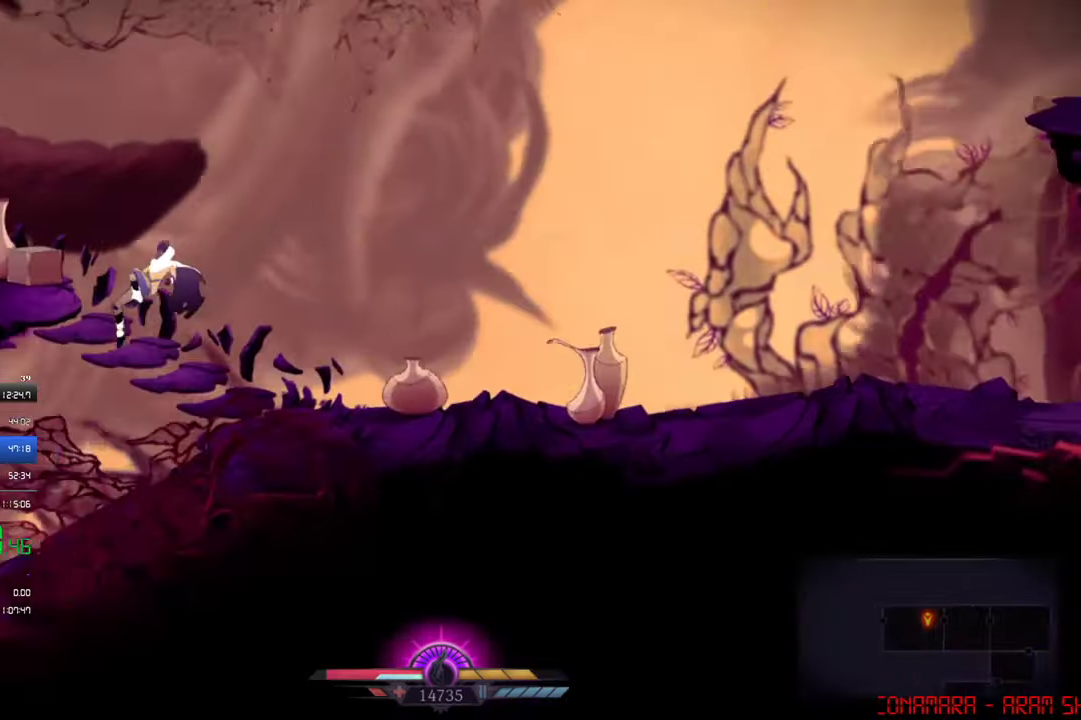
{"buttons": ["CROSS", "DPAD_LEFT"], "left_stick": "center", "events": [[116, "CROSS", "down"]]}
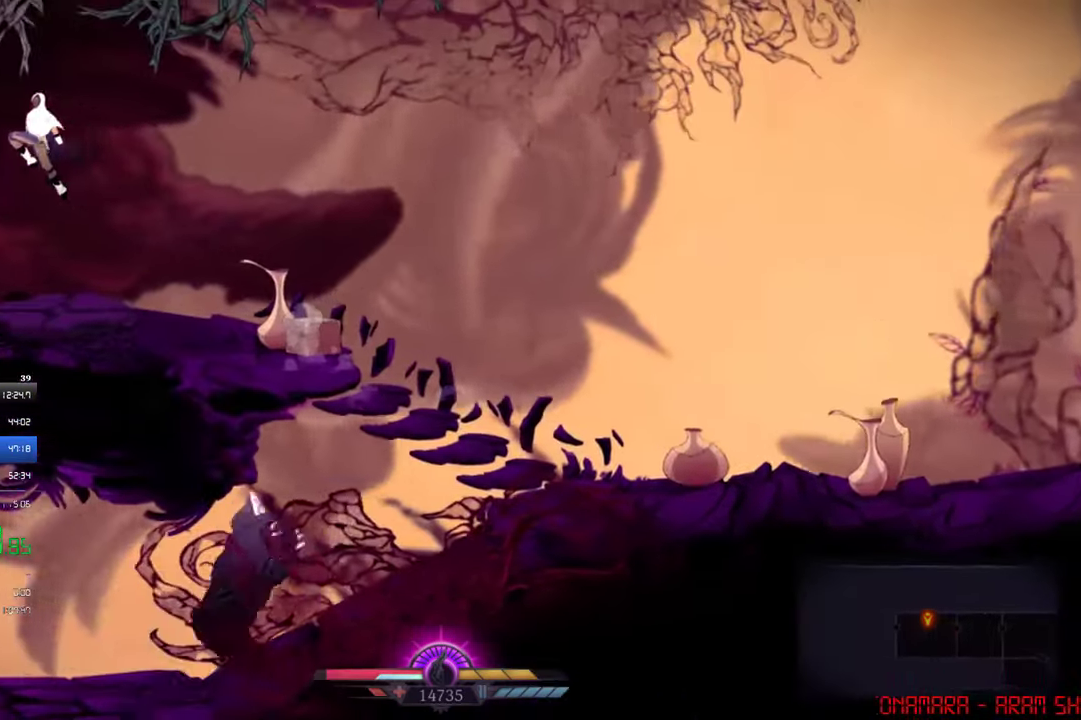
{"buttons": ["DPAD_LEFT"], "left_stick": "center", "events": [[83, "CROSS", "up"]]}
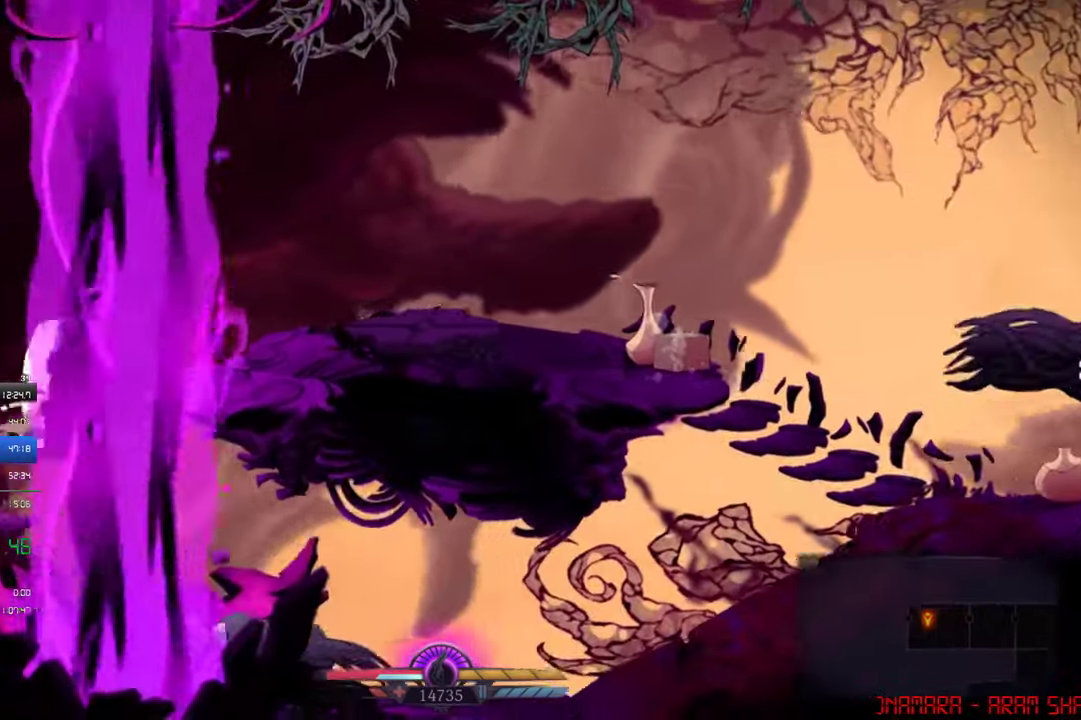
{"buttons": ["DPAD_LEFT"], "left_stick": "center", "events": [[16, "CIRCLE", "down"], [150, "CIRCLE", "up"]]}
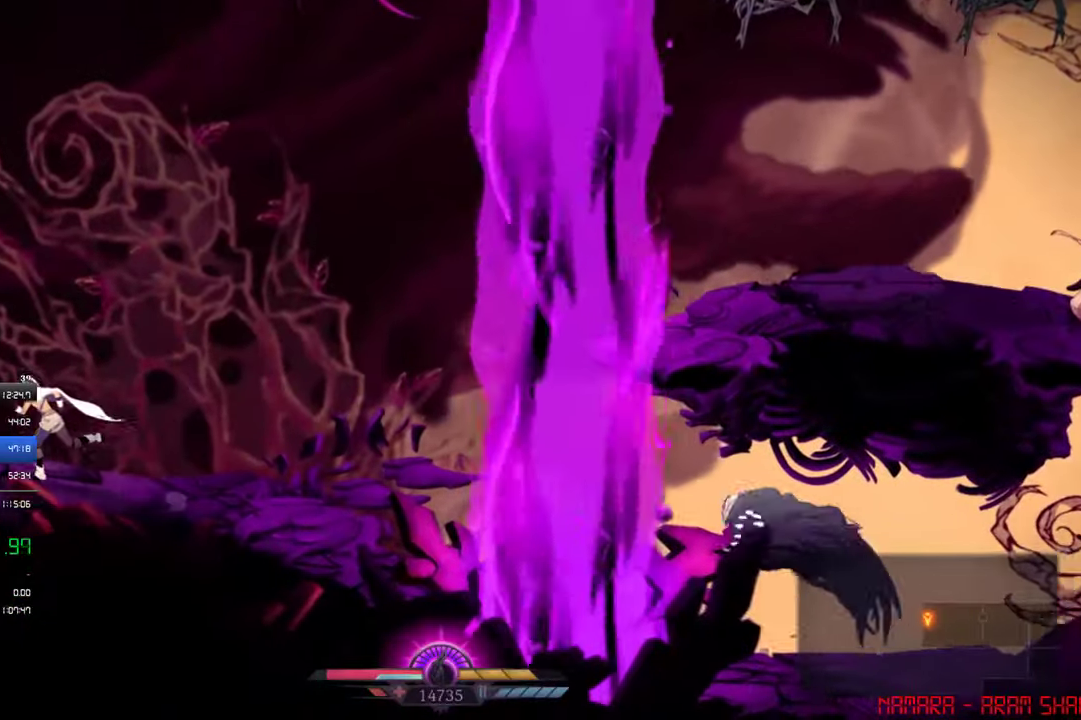
{"buttons": ["SQUARE", "DPAD_LEFT"], "left_stick": "center", "events": [[150, "DPAD_LEFT", "up"], [317, "DPAD_LEFT", "down"], [350, "SQUARE", "down"]]}
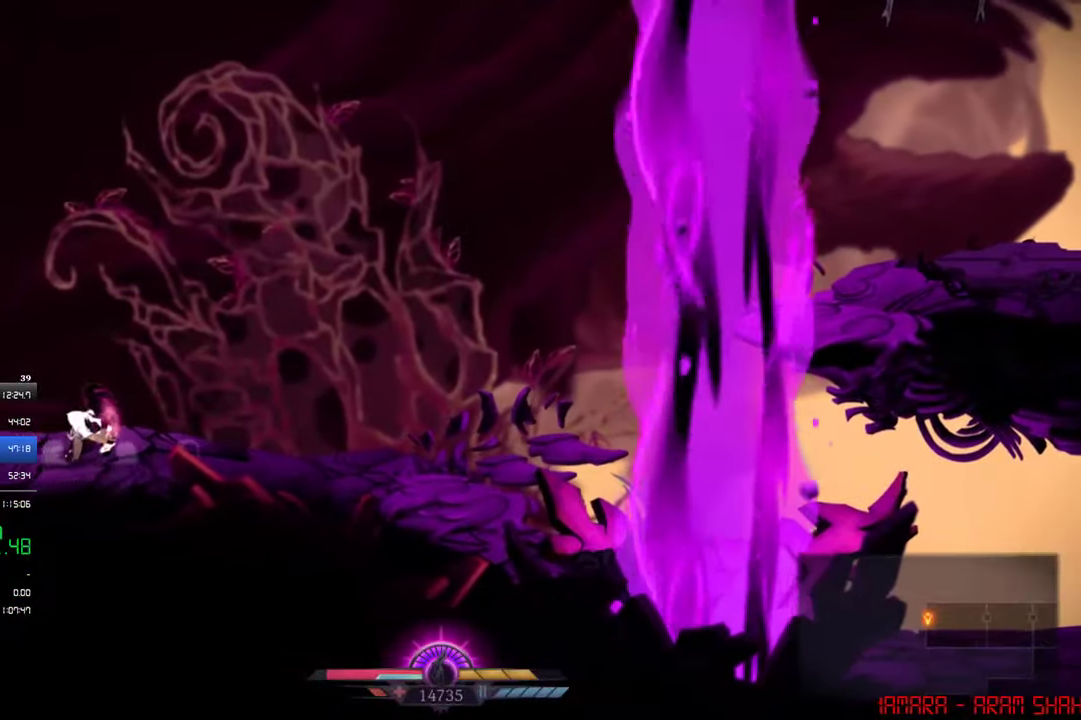
{"buttons": ["DPAD_LEFT"], "left_stick": "center", "events": [[183, "SQUARE", "up"], [217, "CIRCLE", "down"], [350, "CIRCLE", "up"]]}
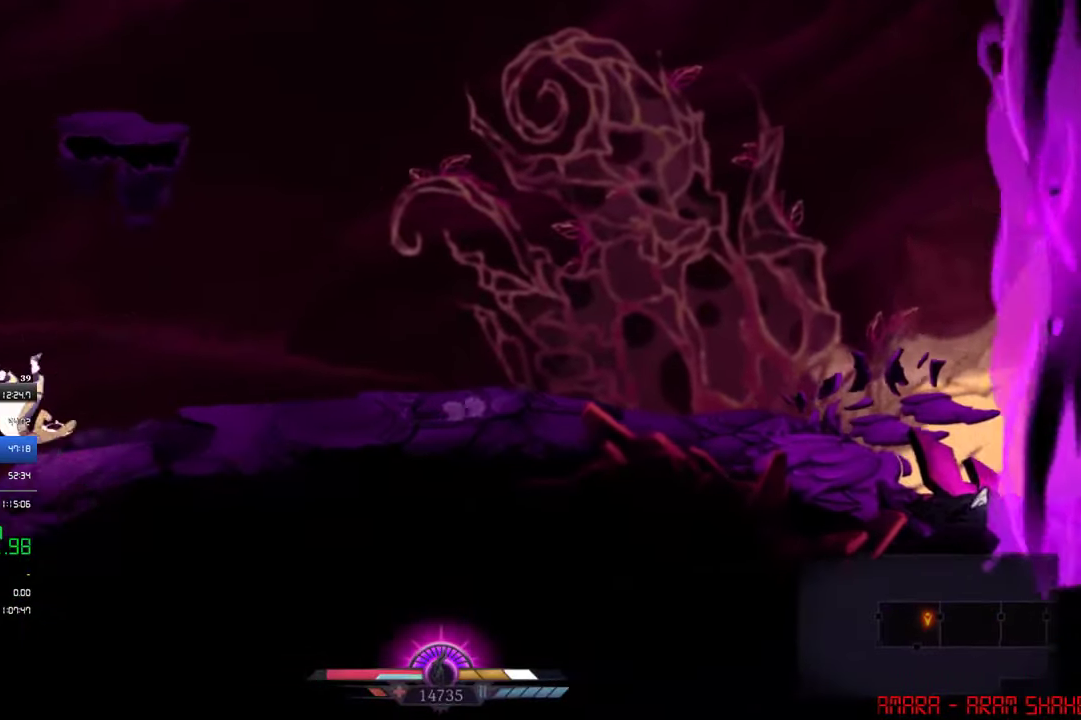
{"buttons": ["CROSS", "DPAD_LEFT"], "left_stick": "center", "events": [[217, "CROSS", "down"]]}
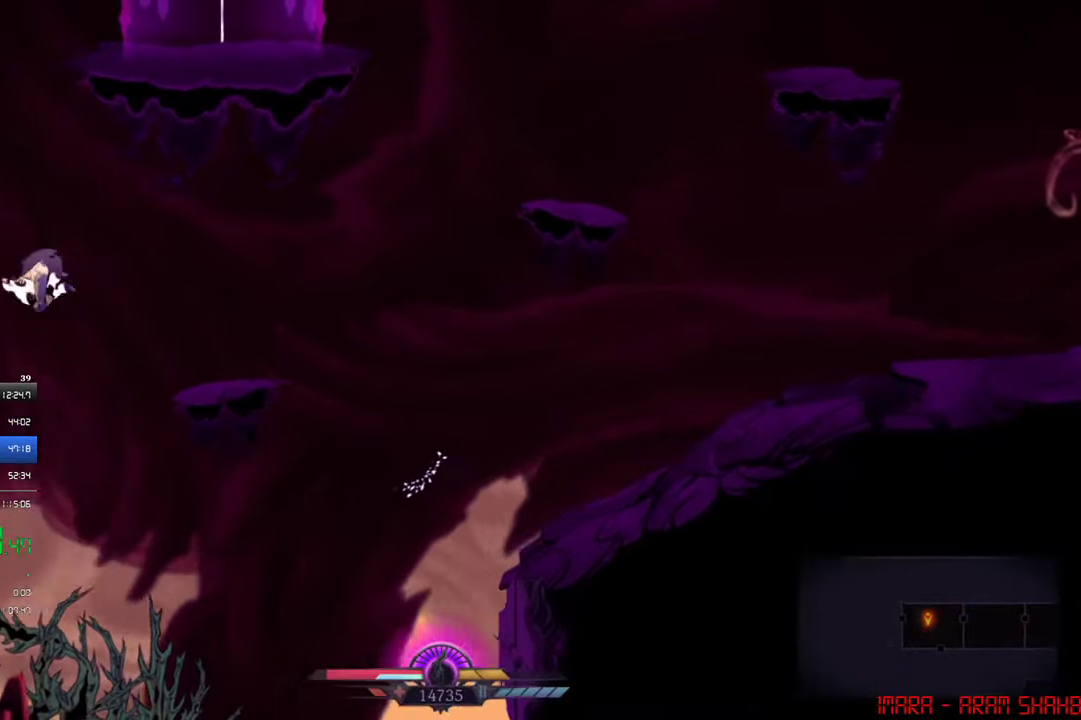
{"buttons": ["DPAD_LEFT"], "left_stick": "center", "events": [[317, "SQUARE", "down"], [450, "SQUARE", "up"], [483, "CROSS", "up"]]}
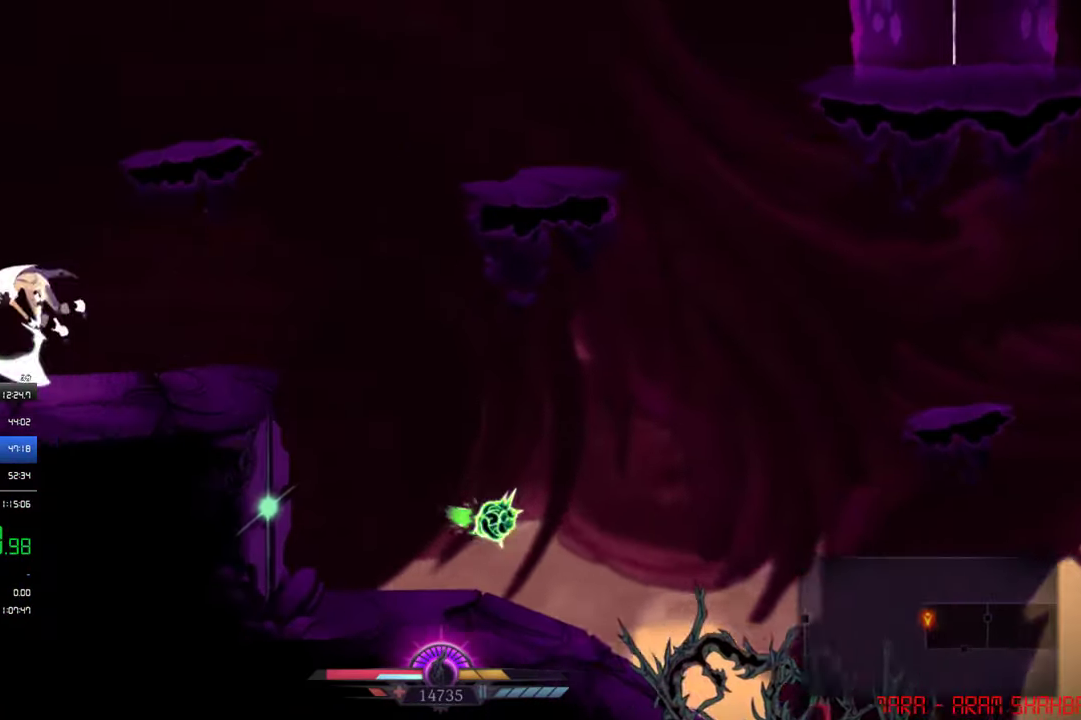
{"buttons": ["CROSS", "DPAD_LEFT"], "left_stick": "center", "events": [[317, "CROSS", "down"]]}
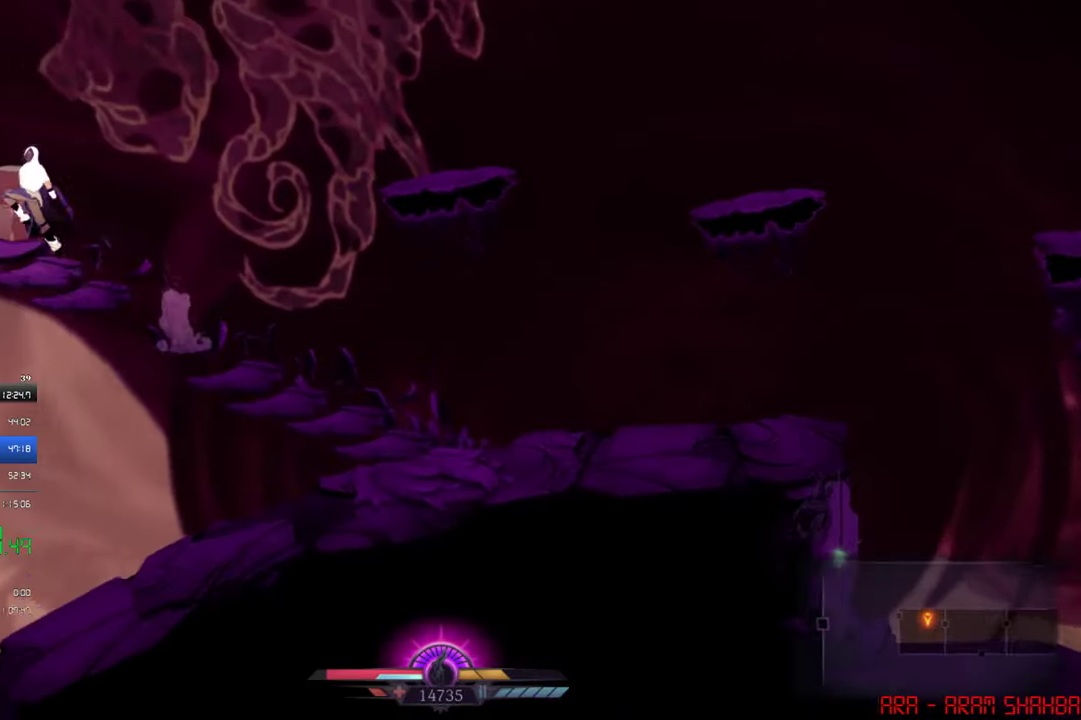
{"buttons": ["DPAD_LEFT"], "left_stick": "center", "events": [[383, "CROSS", "up"]]}
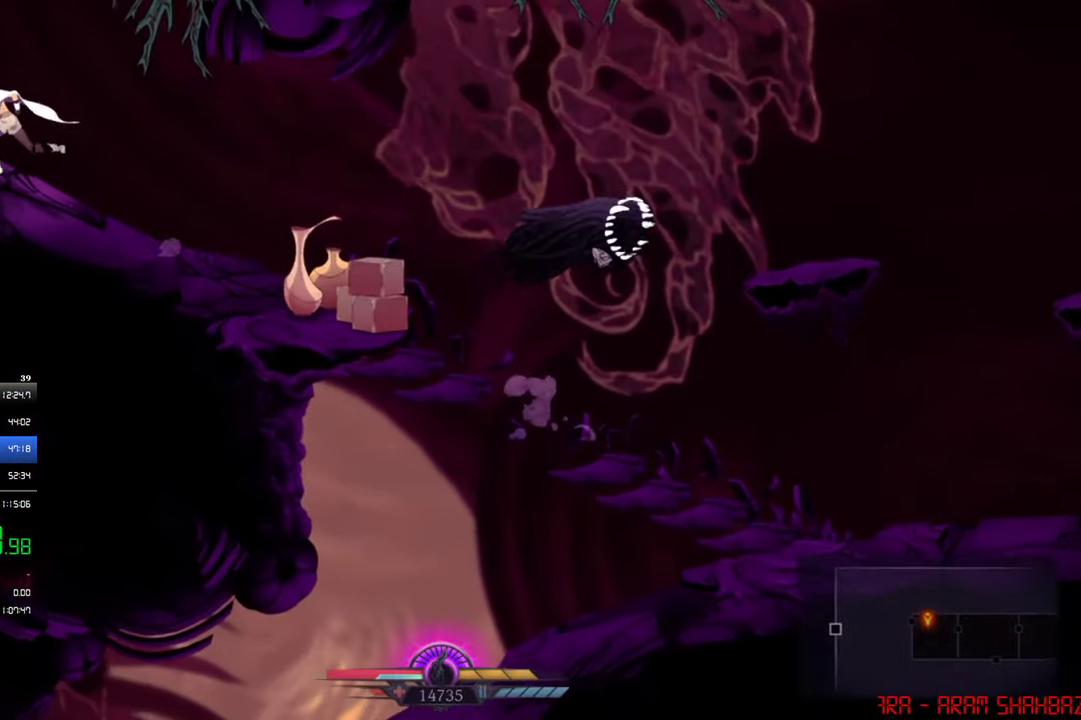
{"buttons": ["DPAD_LEFT"], "left_stick": "center", "events": [[17, "CIRCLE", "down"], [117, "CIRCLE", "up"]]}
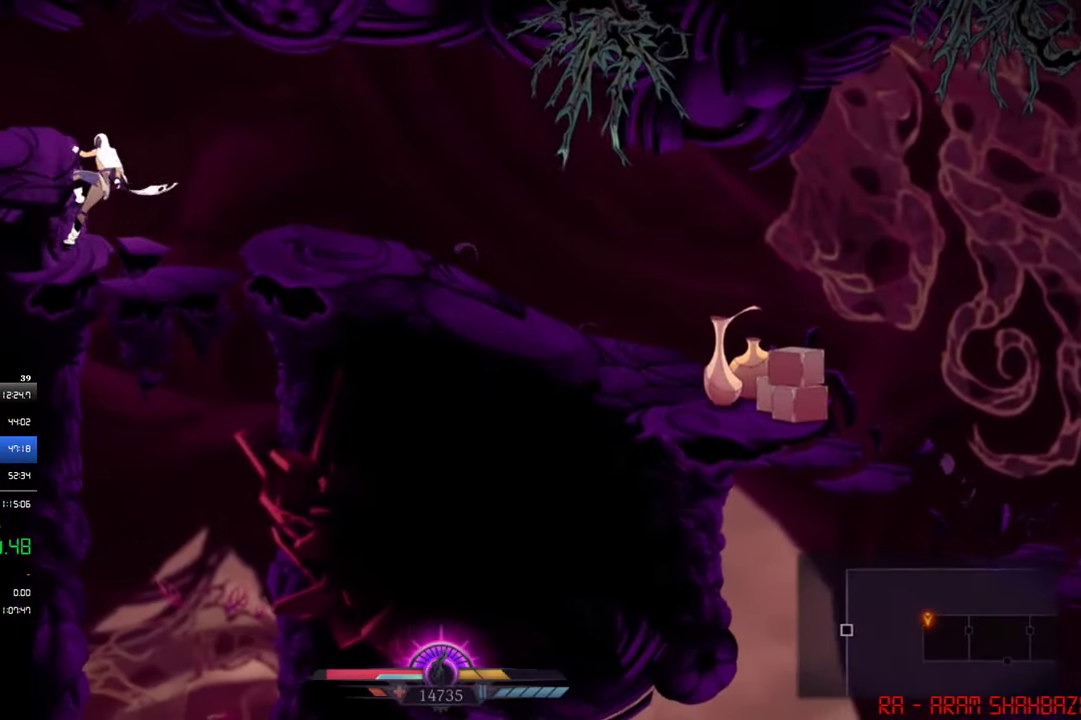
{"buttons": ["DPAD_LEFT"], "left_stick": "center", "events": [[50, "DPAD_LEFT", "up"], [117, "CROSS", "down"], [150, "DPAD_LEFT", "down"], [317, "CROSS", "up"]]}
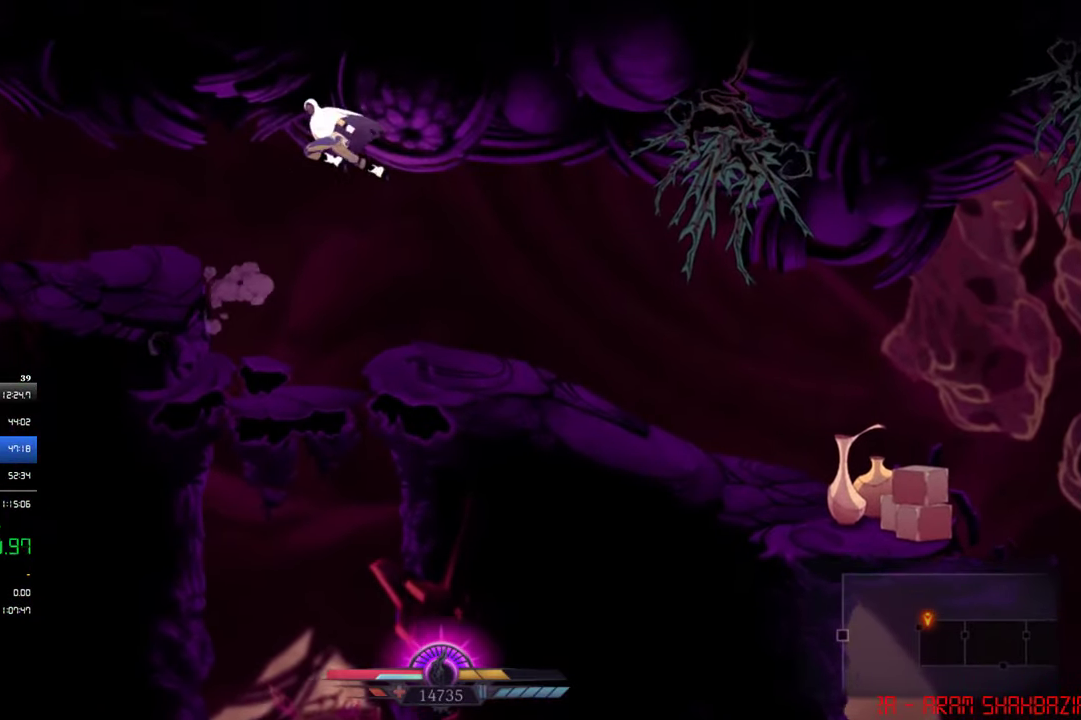
{"buttons": ["DPAD_LEFT"], "left_stick": "center", "events": [[317, "CROSS", "down"], [450, "CROSS", "up"]]}
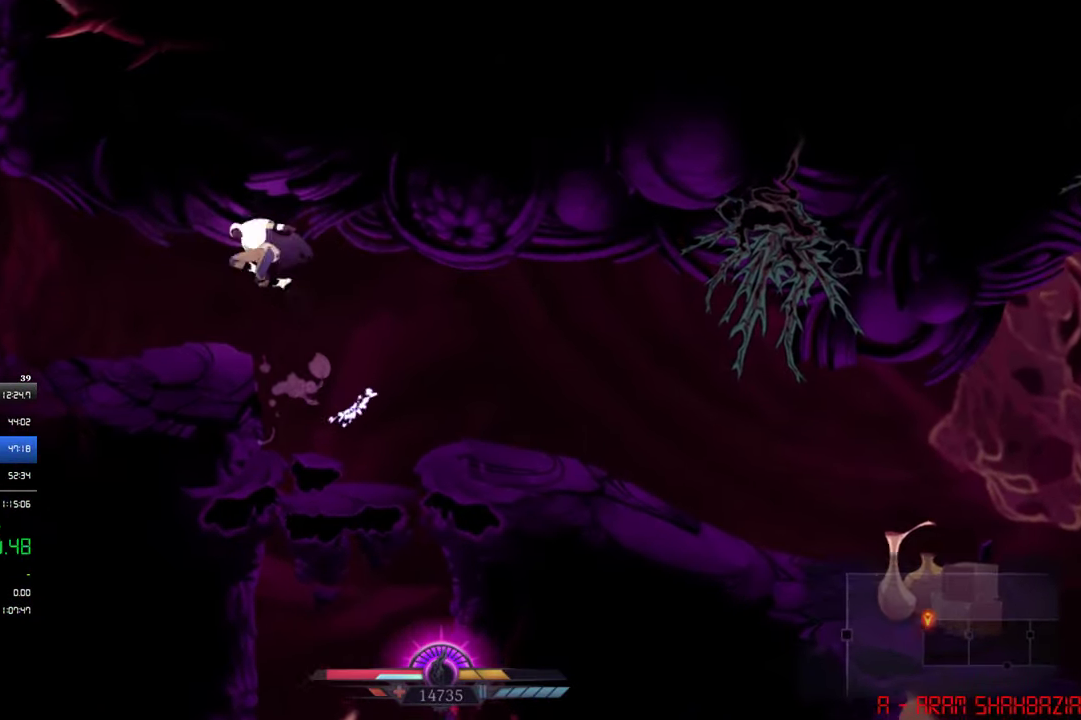
{"buttons": [], "left_stick": "center", "events": [[417, "DPAD_LEFT", "up"]]}
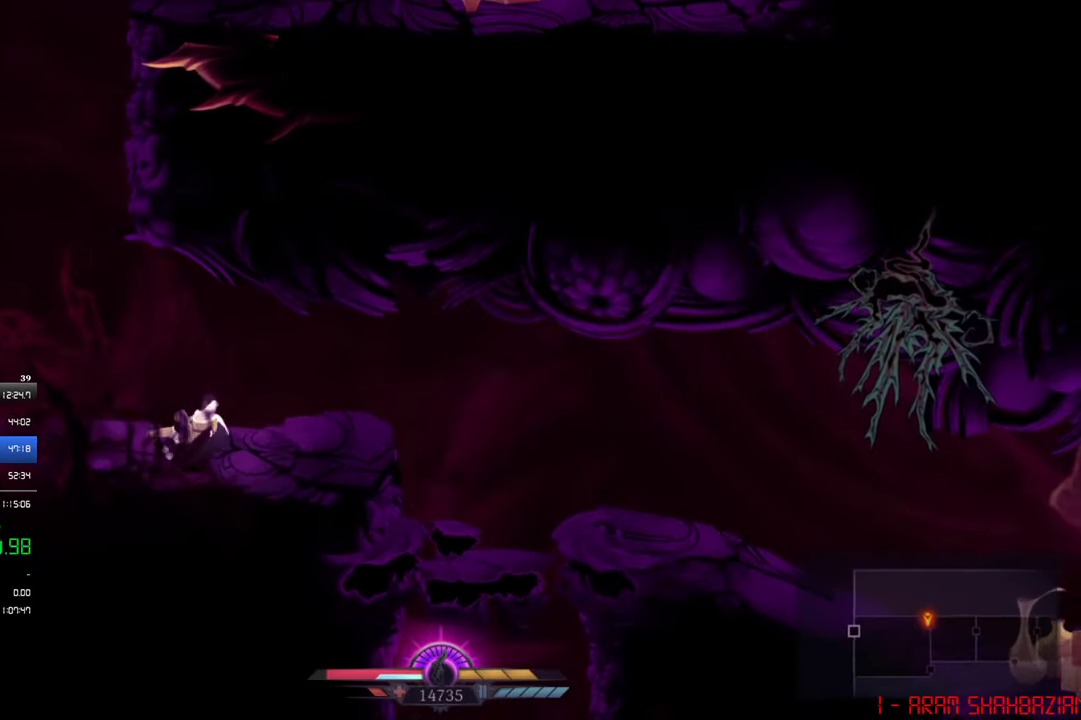
{"buttons": ["CIRCLE", "DPAD_LEFT"], "left_stick": "center", "events": [[84, "DPAD_LEFT", "down"], [84, "SQUARE", "down"], [417, "SQUARE", "up"], [484, "CIRCLE", "down"]]}
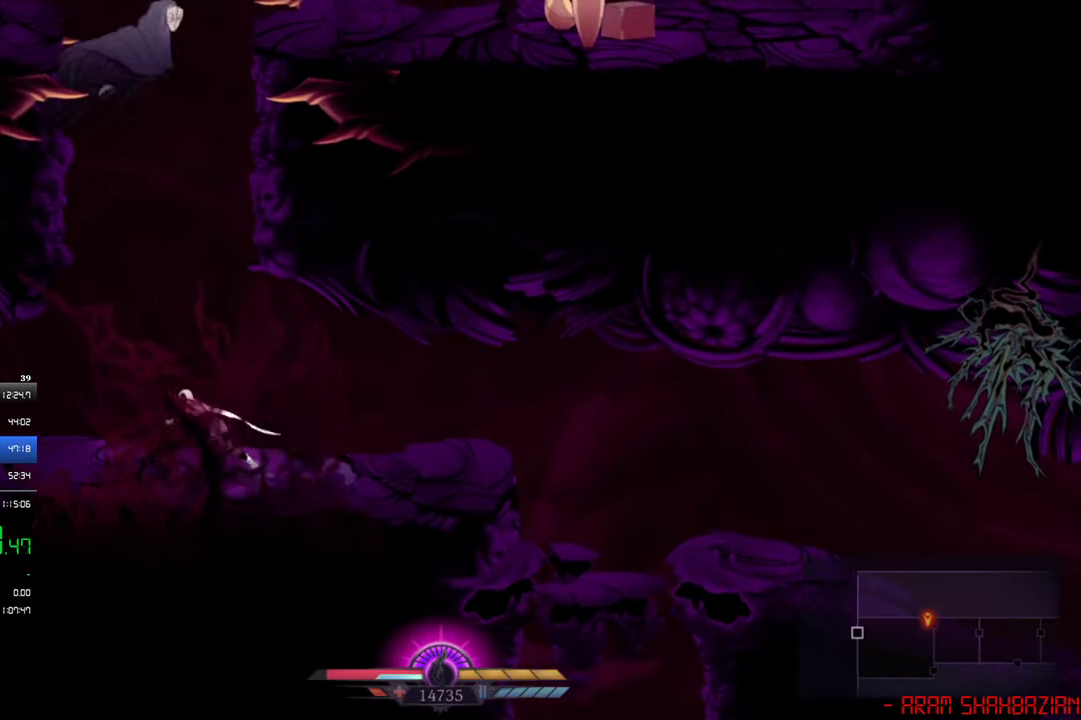
{"buttons": ["SQUARE", "DPAD_LEFT"], "left_stick": "center", "events": [[84, "CIRCLE", "up"], [417, "SQUARE", "down"]]}
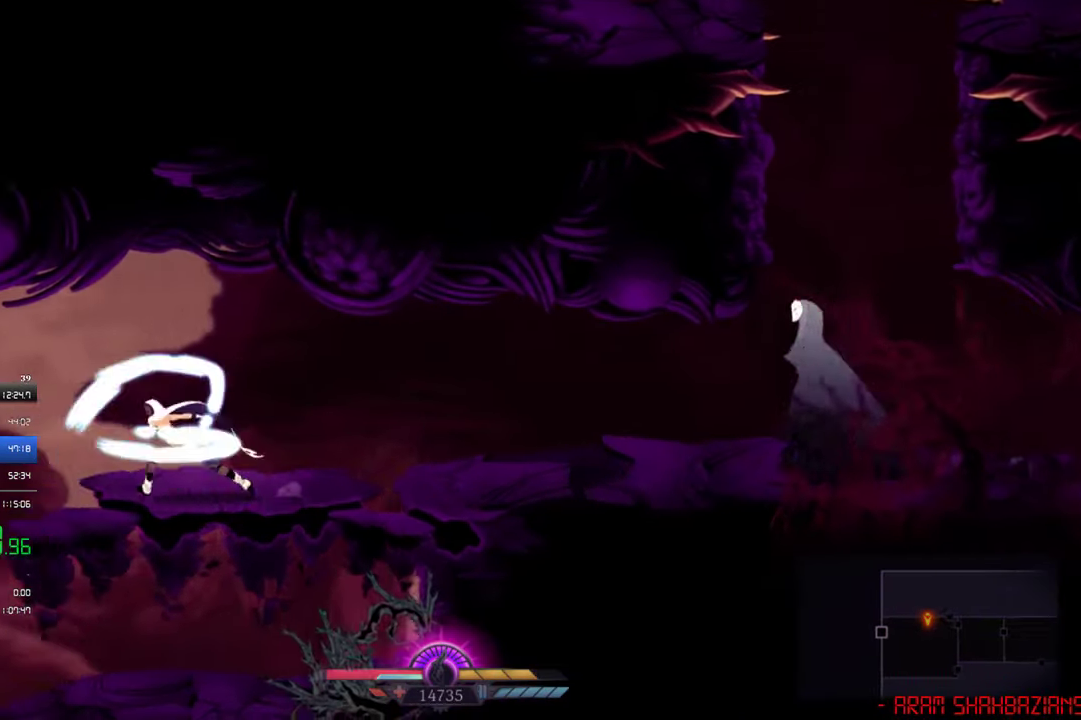
{"buttons": ["DPAD_LEFT"], "left_stick": "center", "events": [[17, "SQUARE", "up"]]}
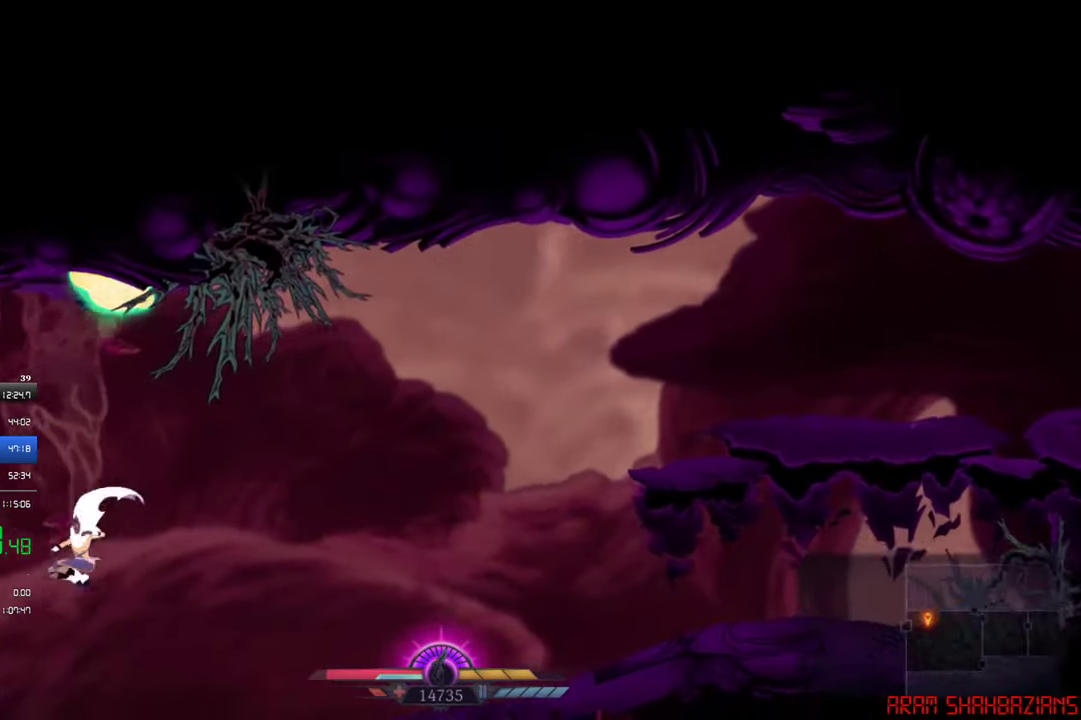
{"buttons": ["CROSS", "DPAD_LEFT"], "left_stick": "center", "events": [[17, "CROSS", "down"]]}
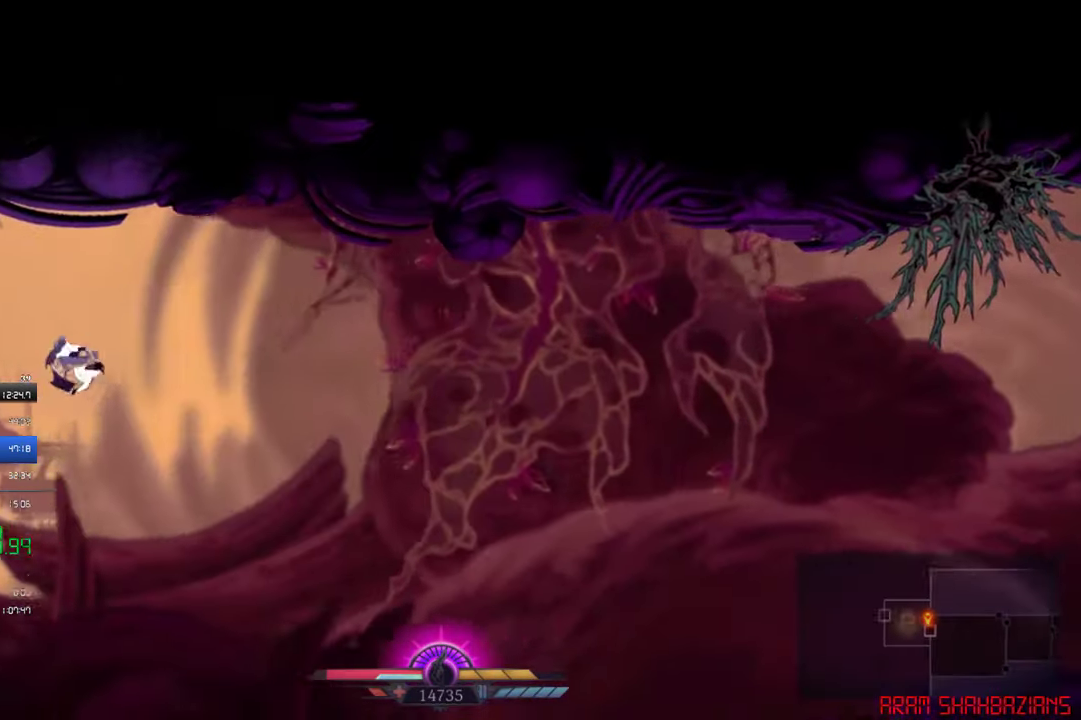
{"buttons": ["CROSS", "SQUARE", "DPAD_UP"], "left_stick": "center", "events": [[84, "SQUARE", "down"], [217, "SQUARE", "up"], [417, "DPAD_LEFT", "up"], [450, "DPAD_UP", "down"], [450, "SQUARE", "down"]]}